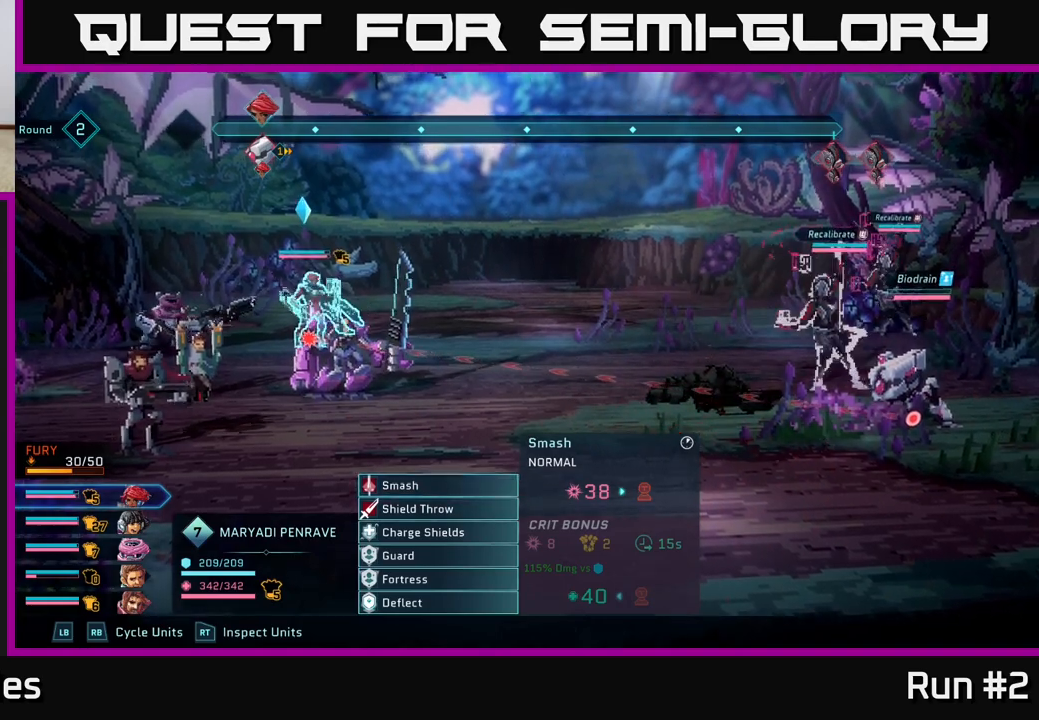
Gameplay with a controller (Xbox layout); each line is a JSON object with the inputs held at the frame after it. "events" lists button and stick changes between this image and that frame as [ms after this image, input, new state], when the widget could be followed in between.
{"buttons": [], "left_stick": "center", "right_stick": "center", "events": [[117, "R1", "down"], [267, "R1", "up"]]}
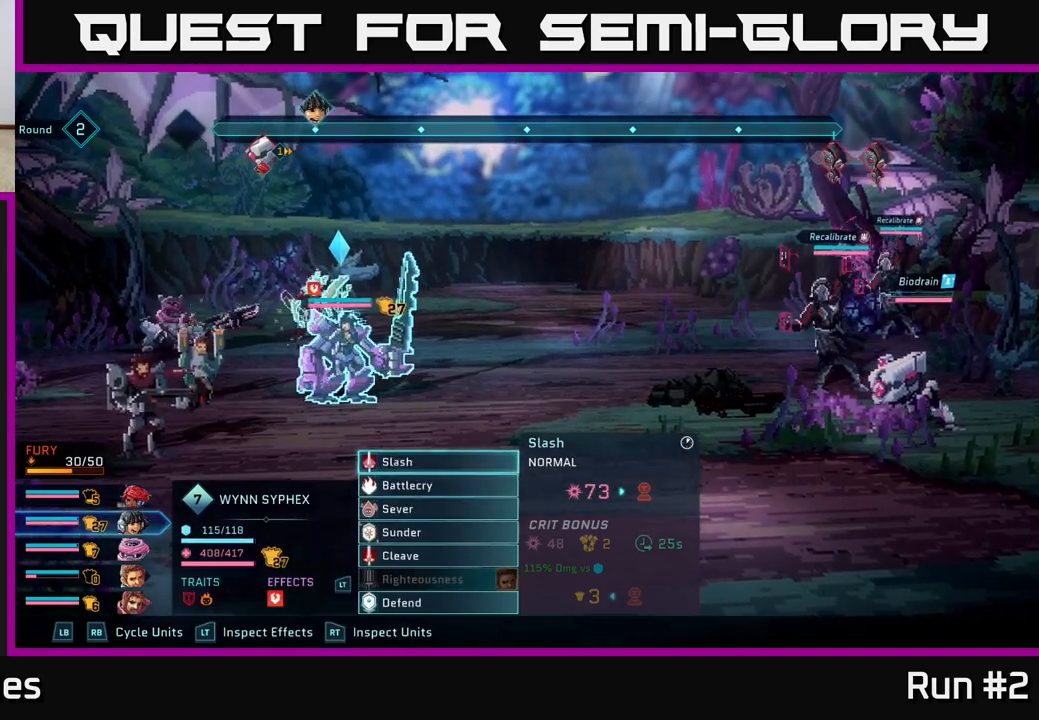
{"buttons": [], "left_stick": "center", "right_stick": "center", "events": []}
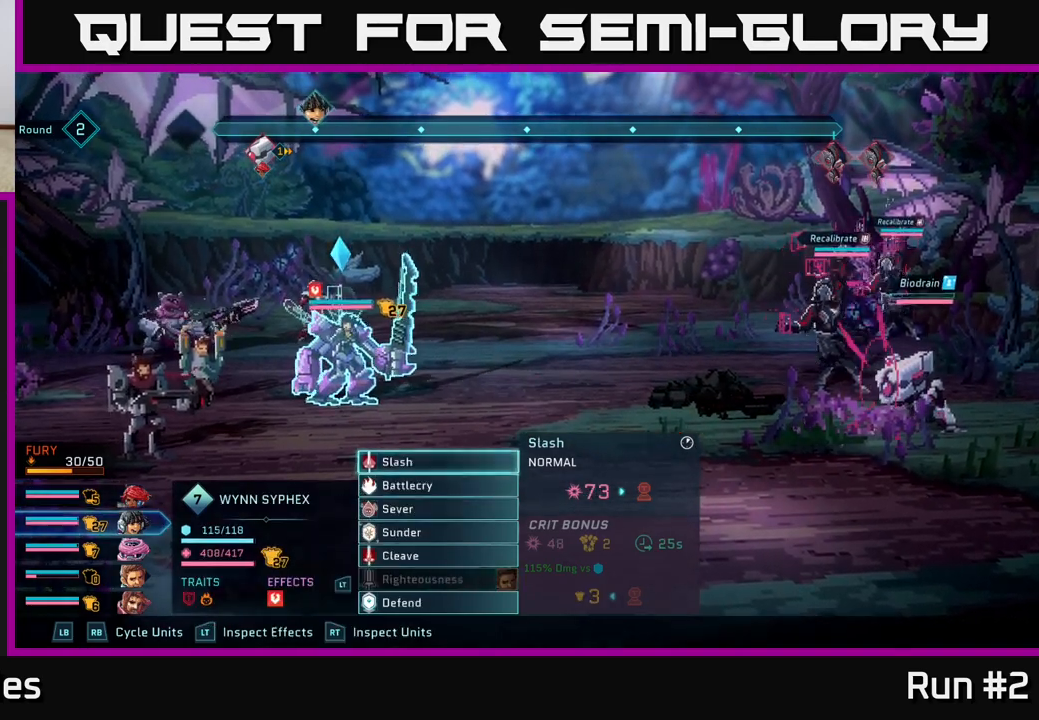
{"buttons": [], "left_stick": "center", "right_stick": "center", "events": [[83, "R1", "down"], [217, "R1", "up"]]}
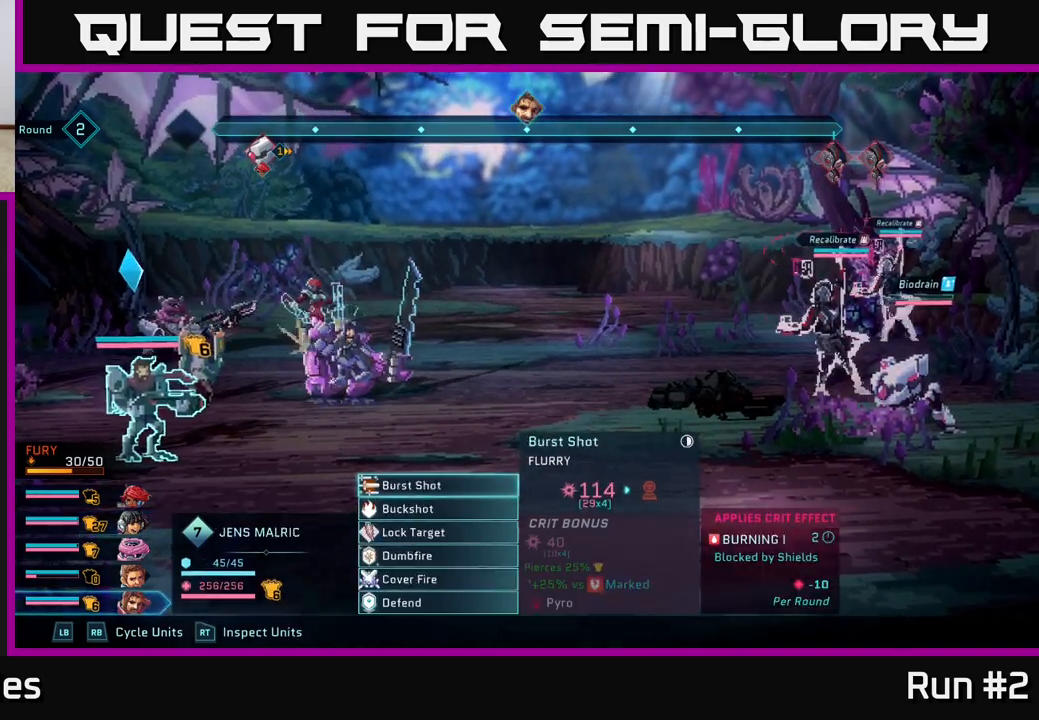
{"buttons": [], "left_stick": "center", "right_stick": "center", "events": []}
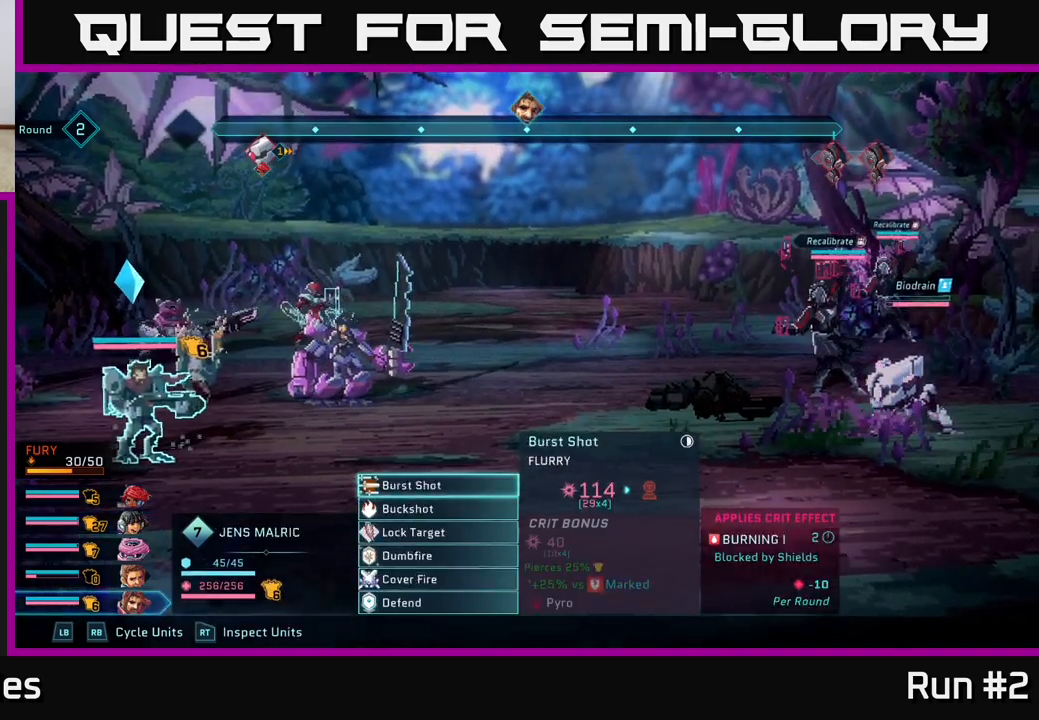
{"buttons": ["R1"], "left_stick": "center", "right_stick": "center", "events": [[400, "R1", "down"]]}
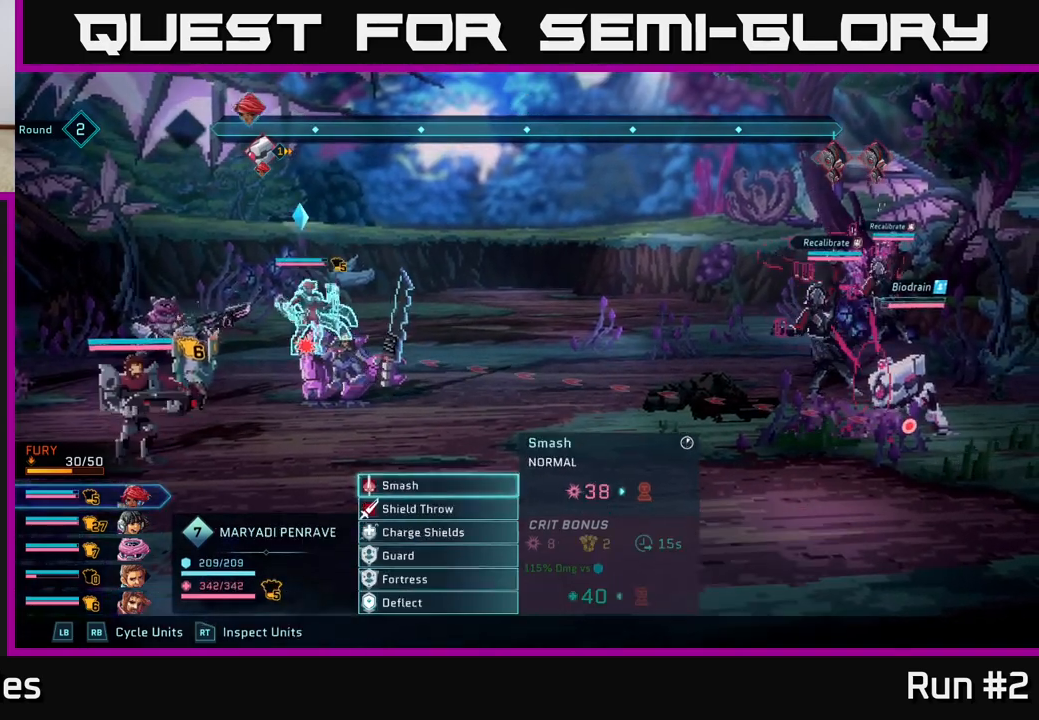
{"buttons": [], "left_stick": "center", "right_stick": "center", "events": [[50, "R1", "up"]]}
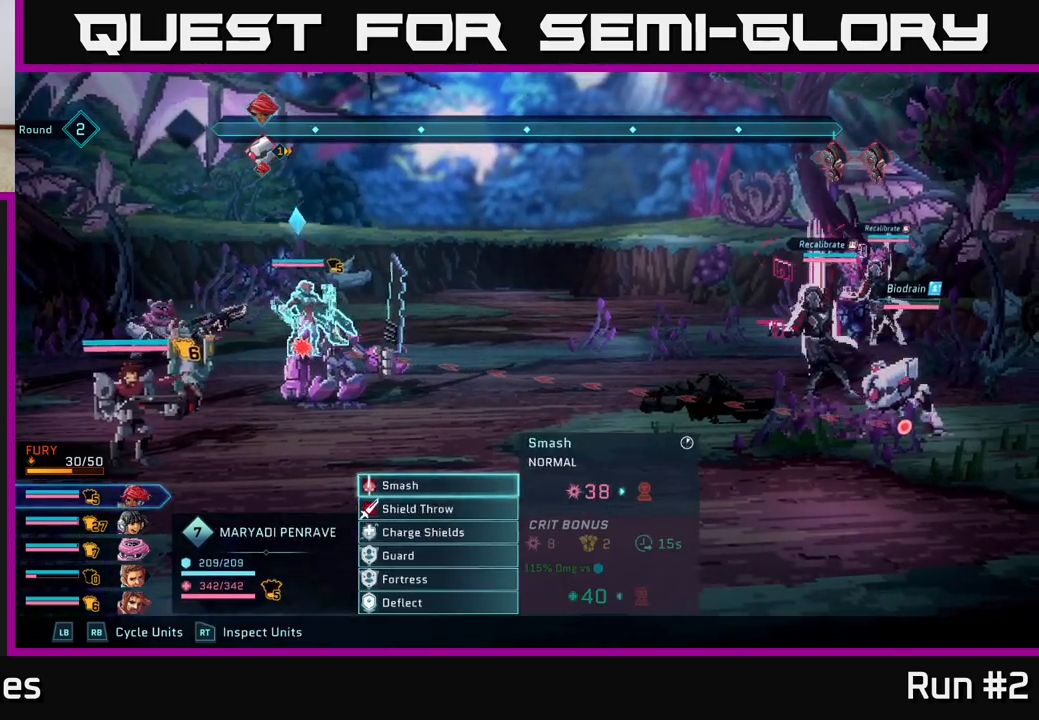
{"buttons": [], "left_stick": "center", "right_stick": "center", "events": [[383, "A", "down"], [483, "A", "up"]]}
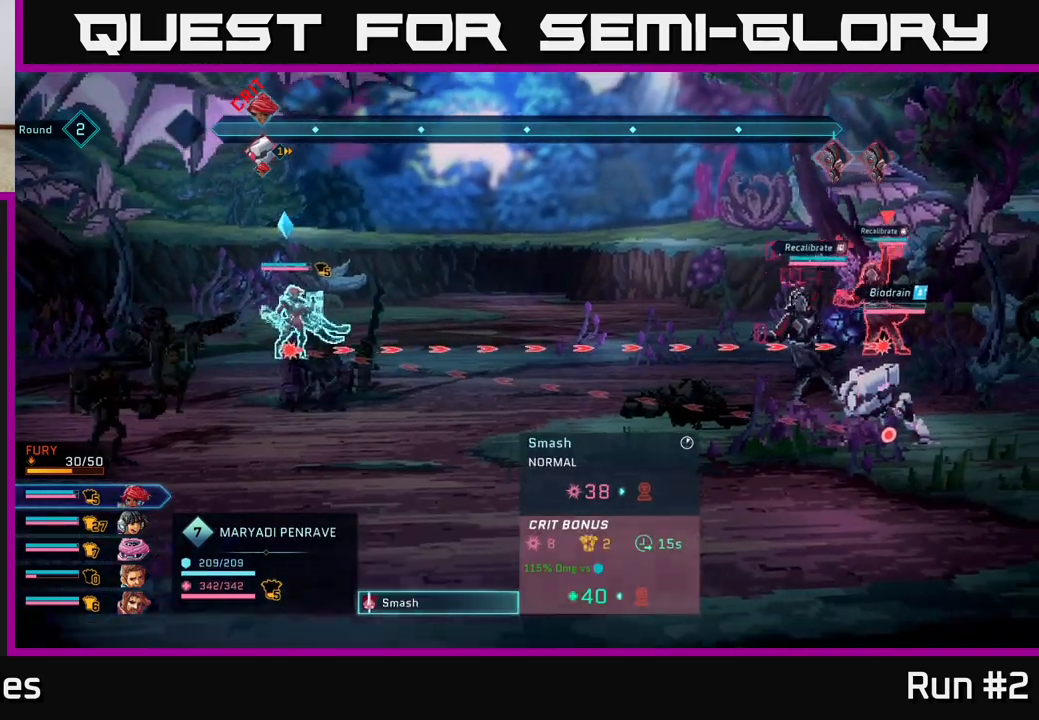
{"buttons": [], "left_stick": "center", "right_stick": "center", "events": [[250, "left_stick", "down"], [450, "left_stick", "center"]]}
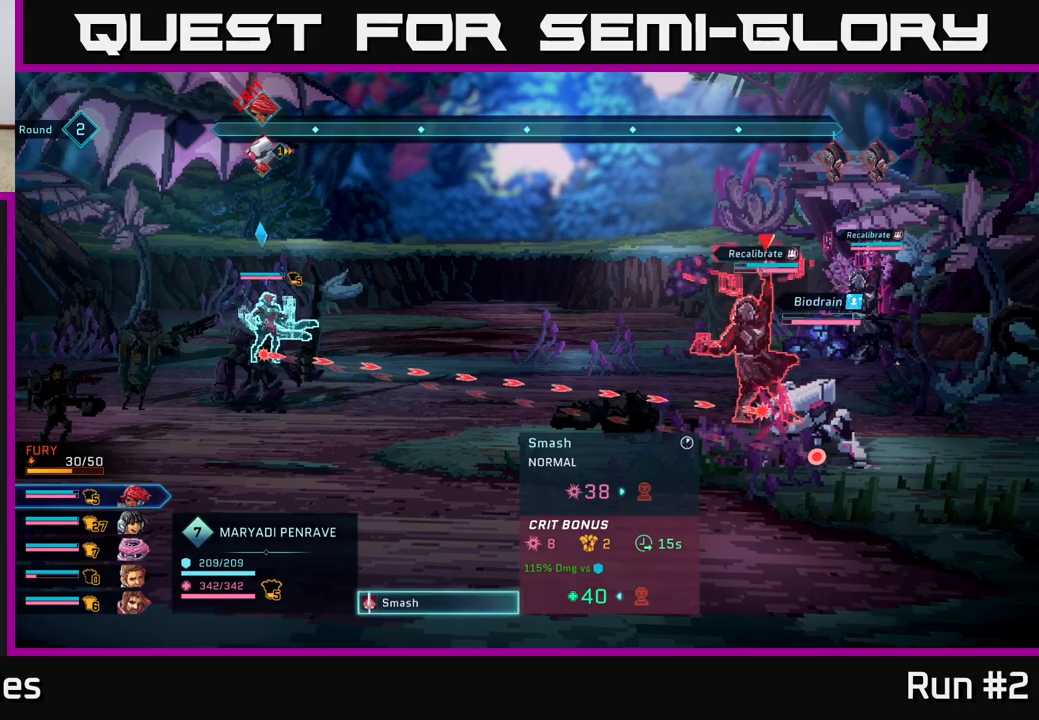
{"buttons": [], "left_stick": "center", "right_stick": "center", "events": [[267, "left_stick", "down"], [467, "left_stick", "center"]]}
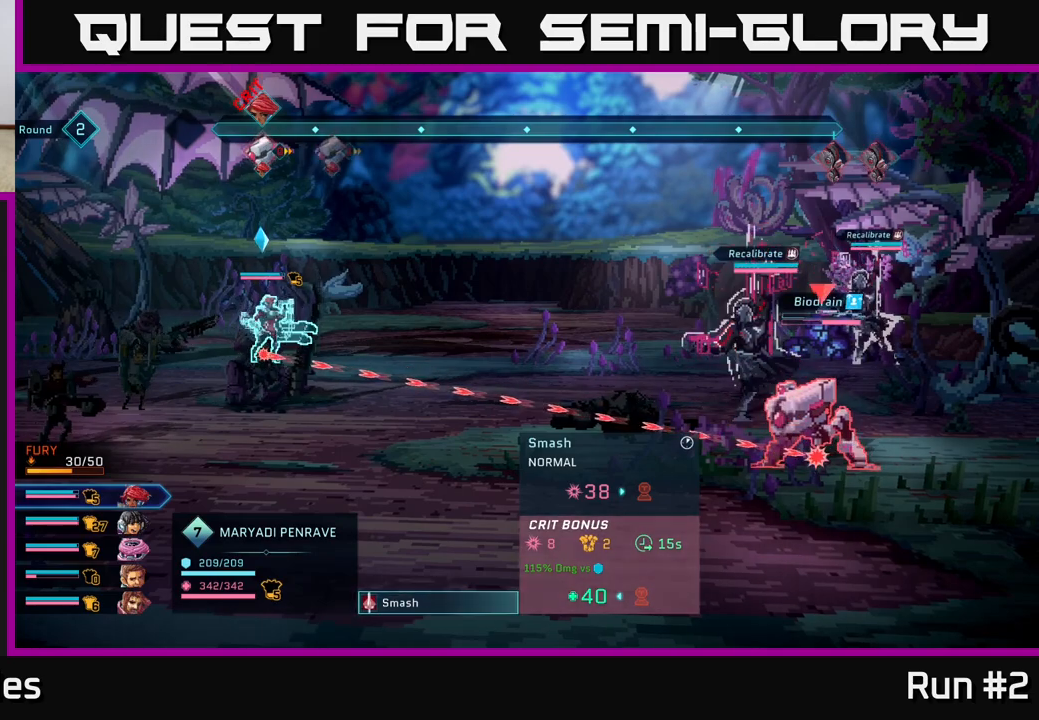
{"buttons": [], "left_stick": "center", "right_stick": "center", "events": []}
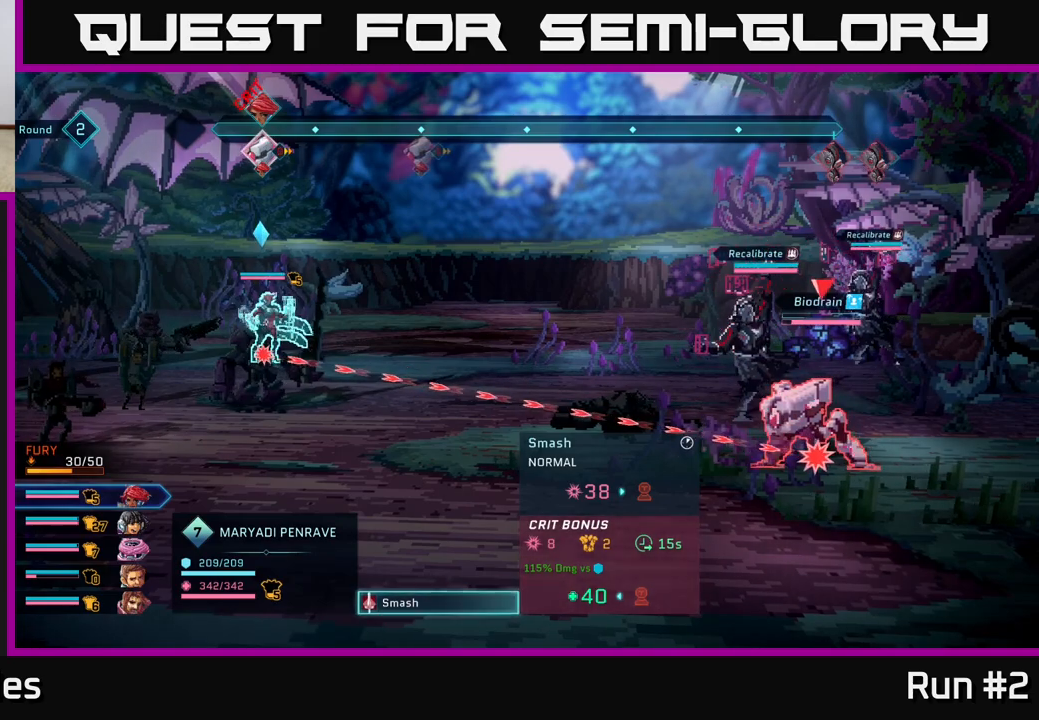
{"buttons": [], "left_stick": "center", "right_stick": "center", "events": []}
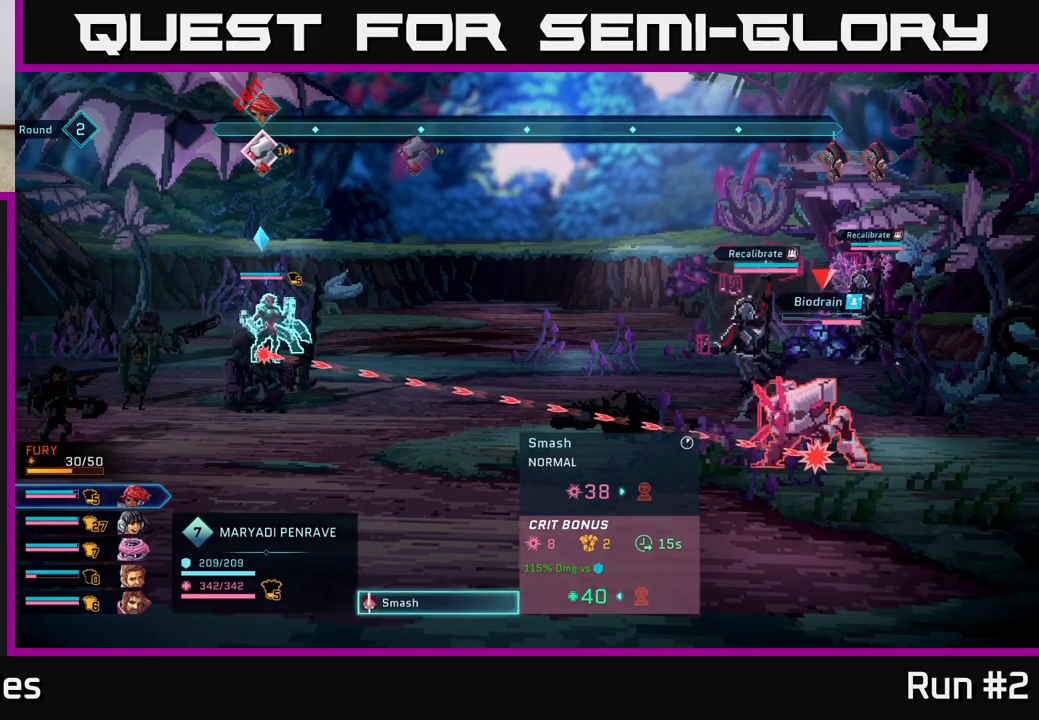
{"buttons": [], "left_stick": "center", "right_stick": "center", "events": []}
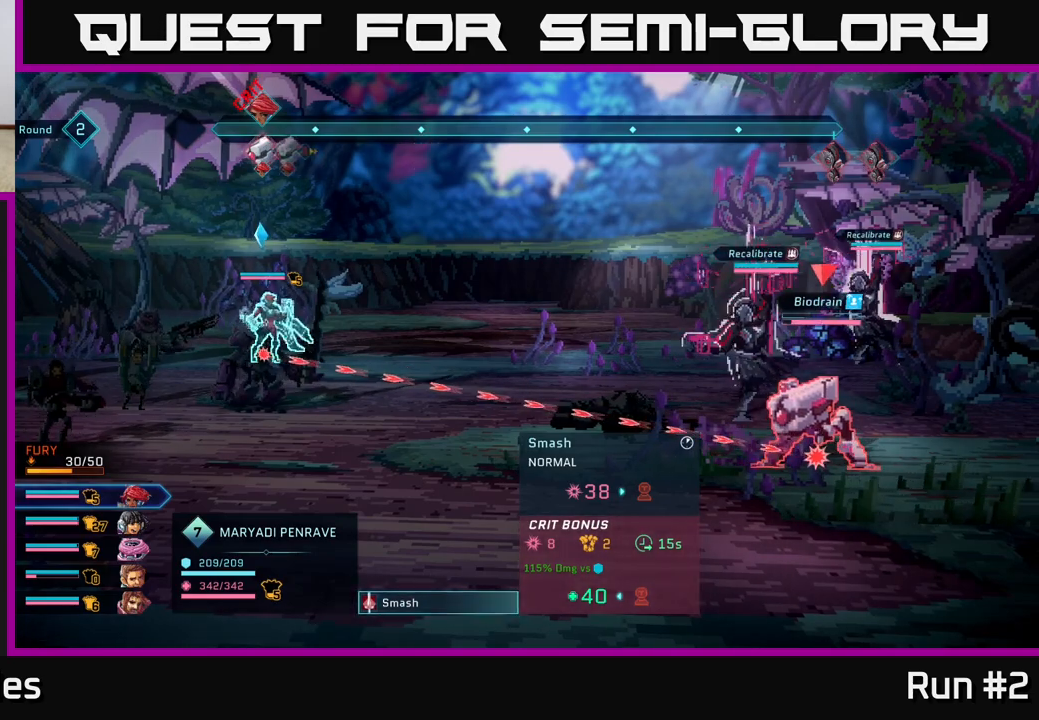
{"buttons": [], "left_stick": "center", "right_stick": "center", "events": []}
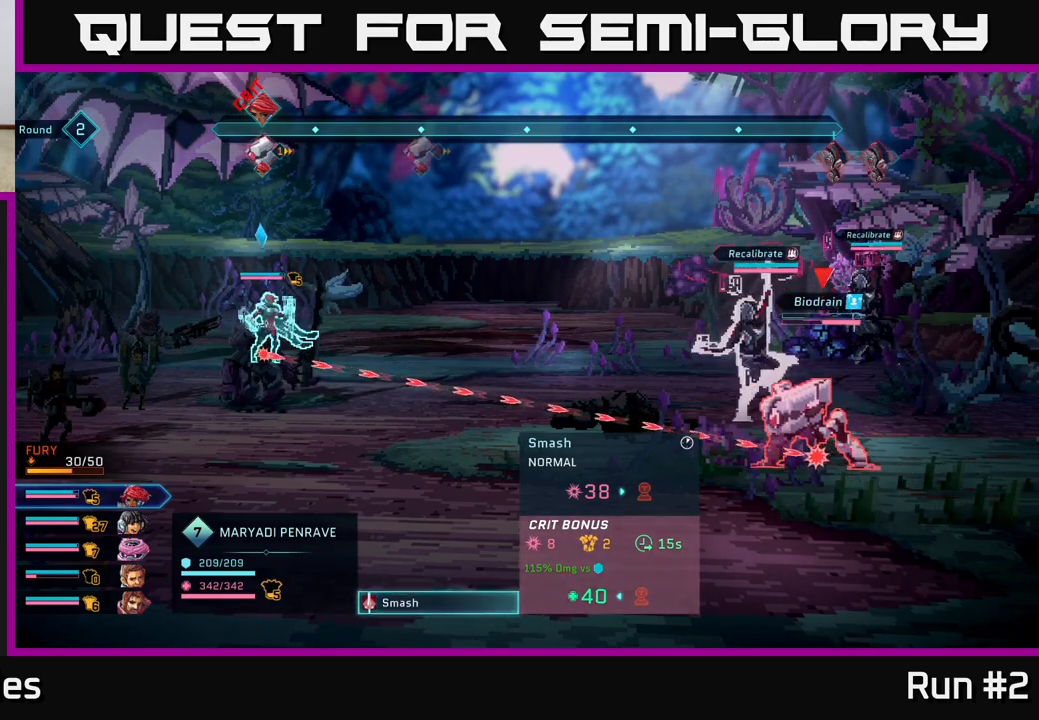
{"buttons": [], "left_stick": "center", "right_stick": "center", "events": []}
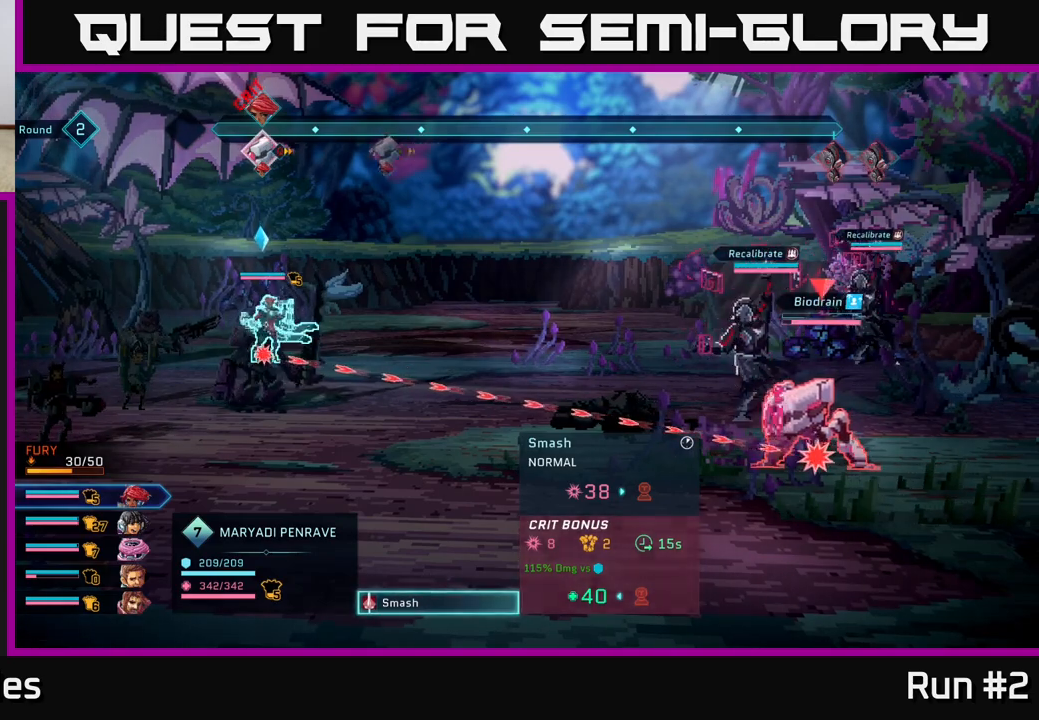
{"buttons": ["A"], "left_stick": "center", "right_stick": "center", "events": [[450, "A", "down"]]}
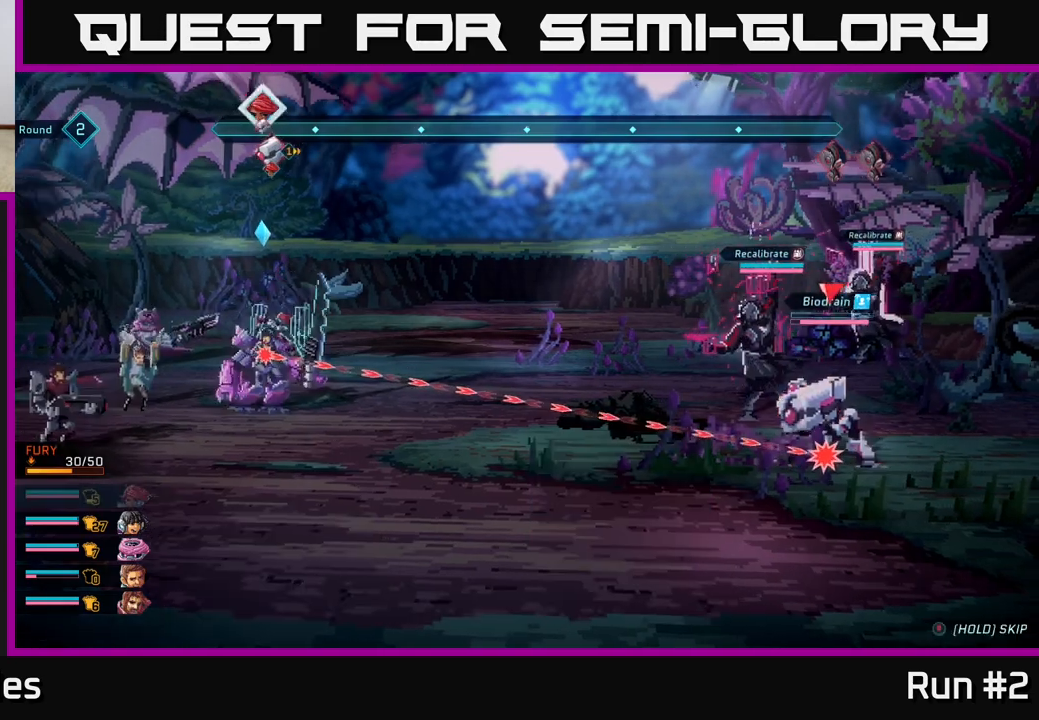
{"buttons": [], "left_stick": "center", "right_stick": "center", "events": [[83, "A", "up"]]}
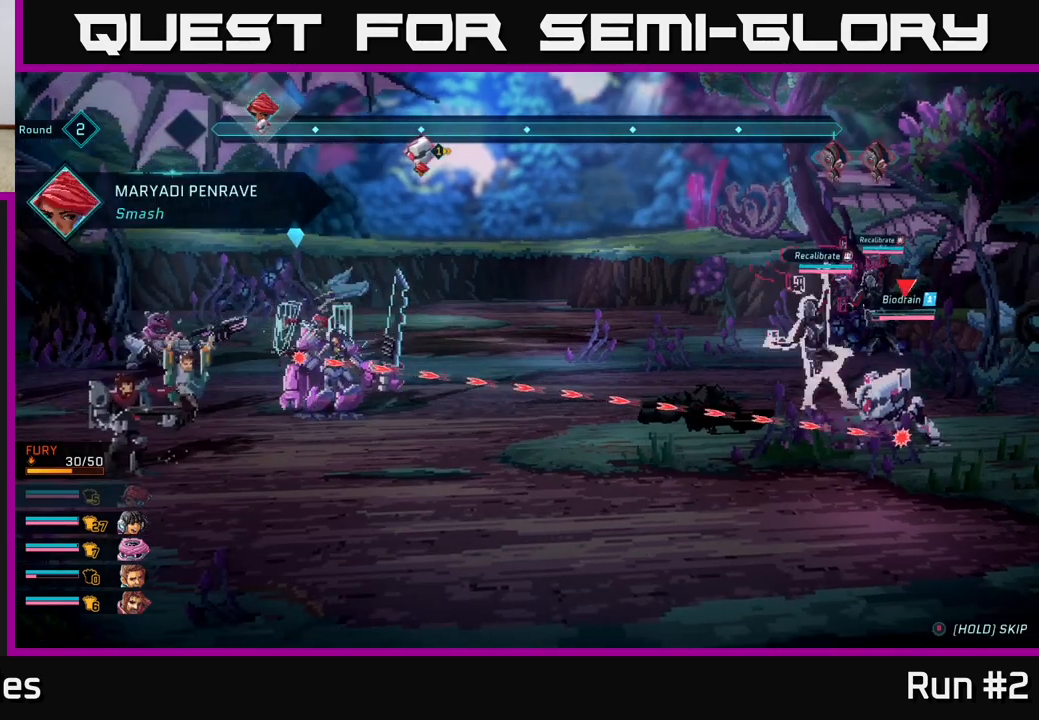
{"buttons": [], "left_stick": "center", "right_stick": "center", "events": []}
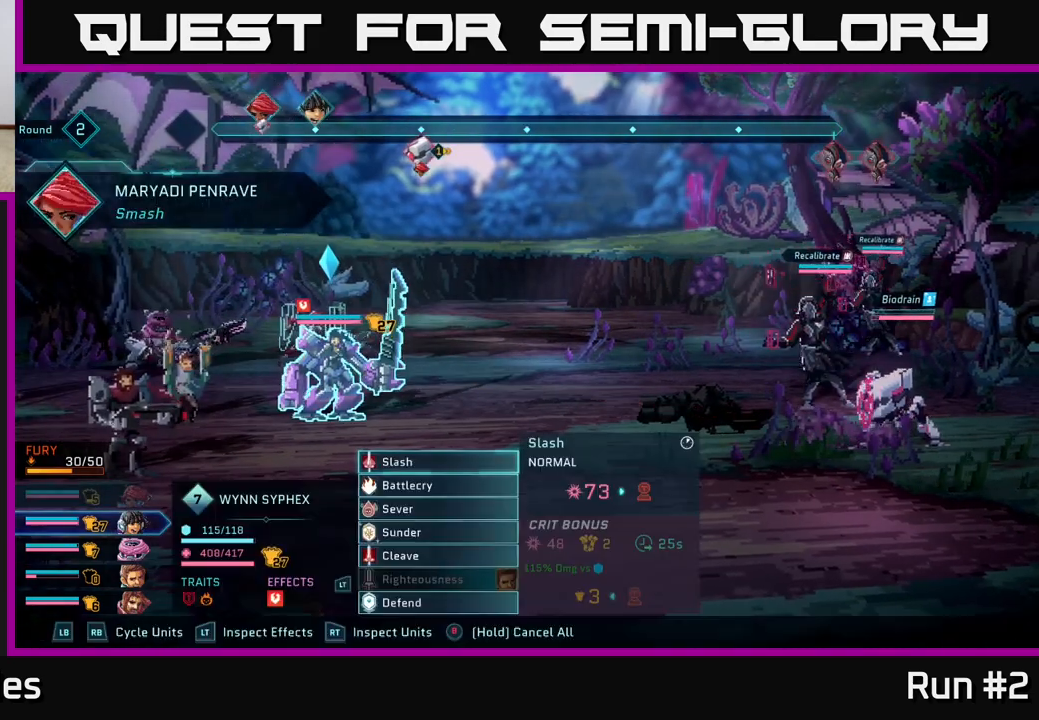
{"buttons": [], "left_stick": "center", "right_stick": "center", "events": [[283, "left_stick", "down"], [483, "left_stick", "center"]]}
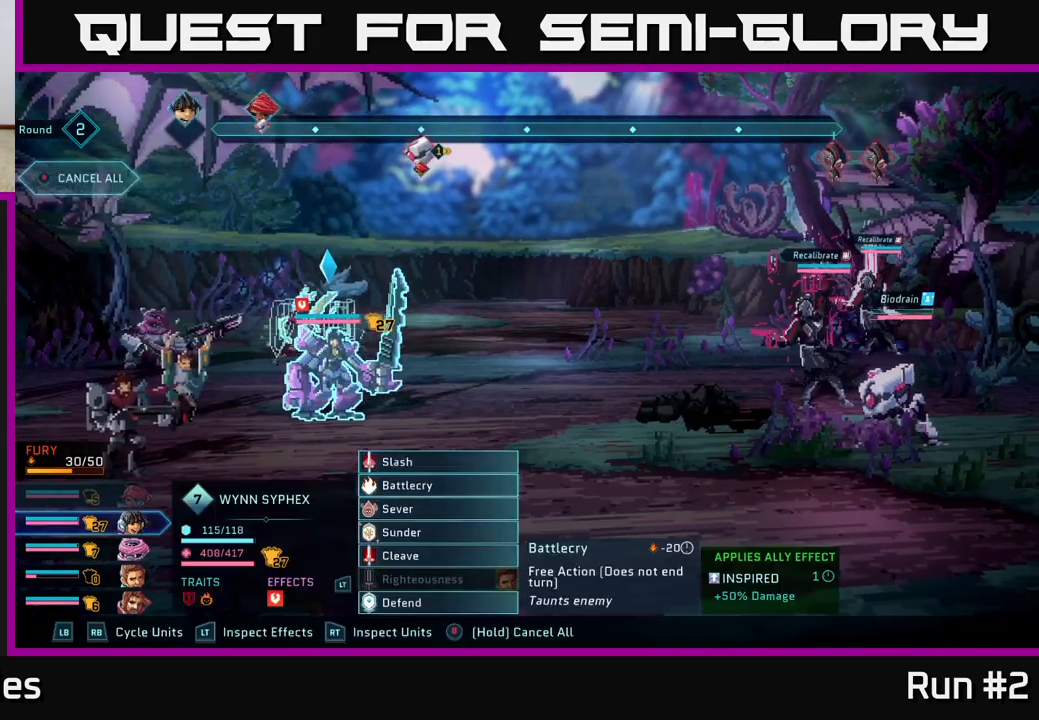
{"buttons": [], "left_stick": "center", "right_stick": "center", "events": [[83, "left_stick", "down"], [267, "left_stick", "center"]]}
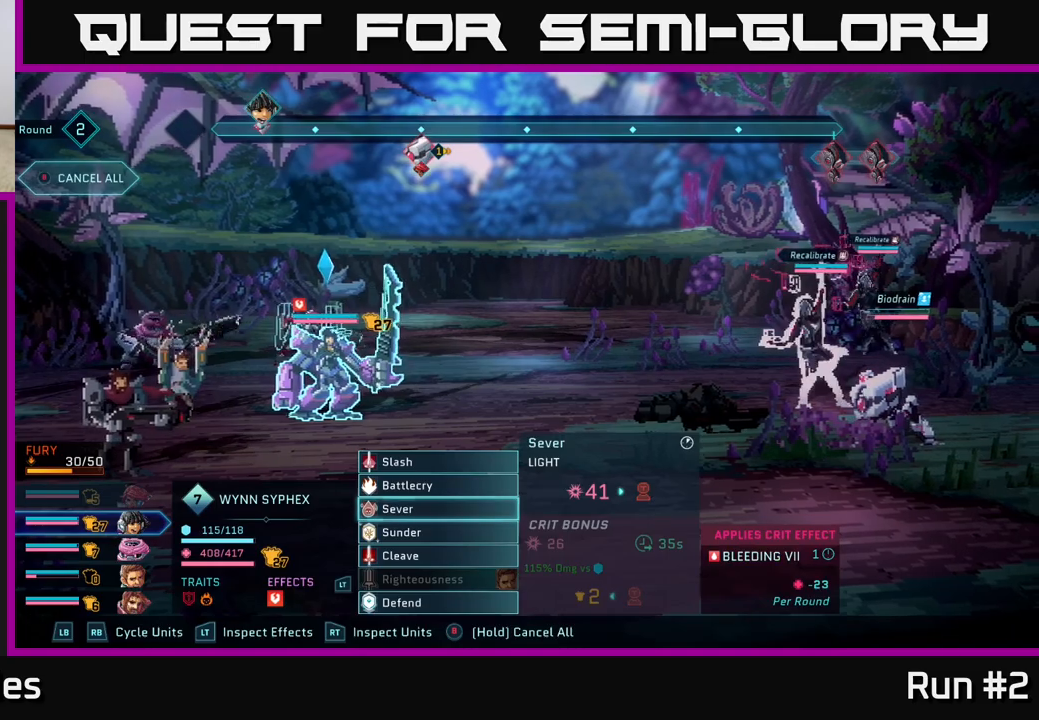
{"buttons": [], "left_stick": "down", "right_stick": "center", "events": [[350, "left_stick", "down"]]}
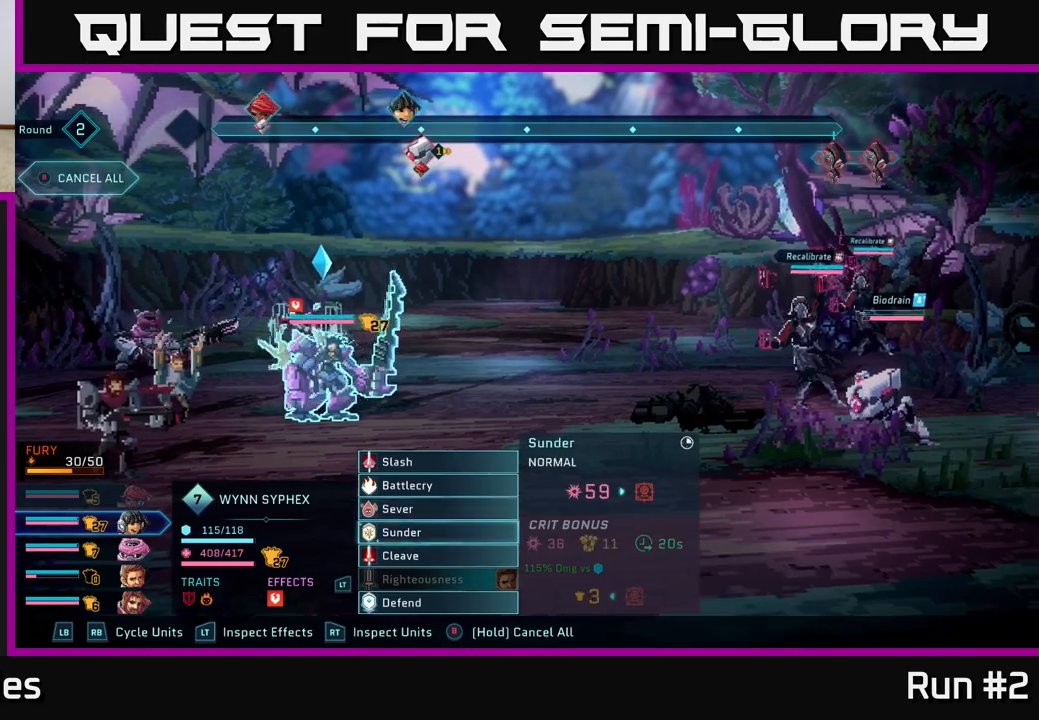
{"buttons": [], "left_stick": "center", "right_stick": "center", "events": [[50, "left_stick", "center"]]}
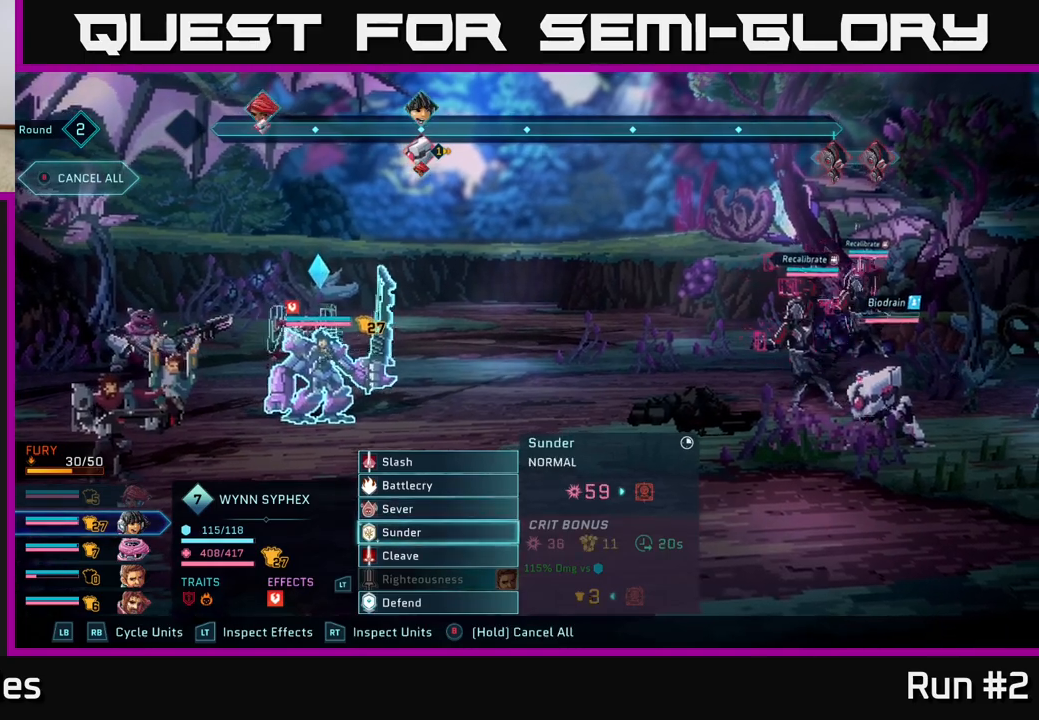
{"buttons": [], "left_stick": "down", "right_stick": "center", "events": [[100, "A", "down"], [200, "A", "up"], [400, "left_stick", "down"]]}